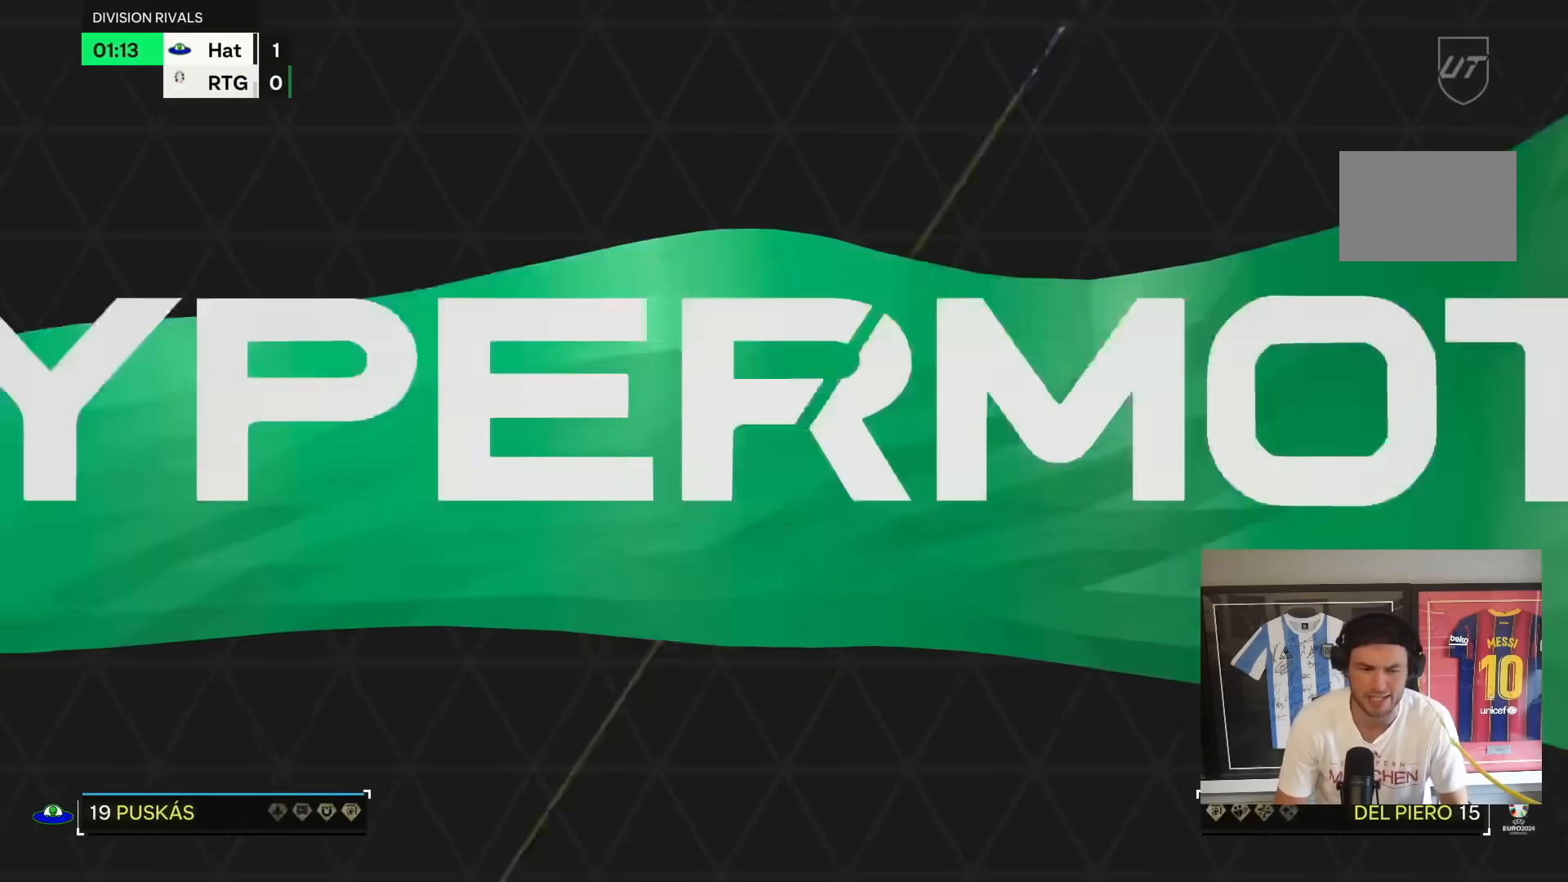
Gameplay with a controller (PlayStation layout); each line is a JSON object with the inputs held at the frame after it (dt_ms = milliseconds from this image to that frame). "button_events" lists button changes between this image and that frame as [ms after this image, input, new state], when the widget could be followed in between (sticks are given only as held states). Not read: L3 R3.
{"dt_ms": 500, "buttons": [], "left_stick": "center", "right_stick": "center", "button_events": [[300, "CROSS", "down"], [400, "CROSS", "up"]]}
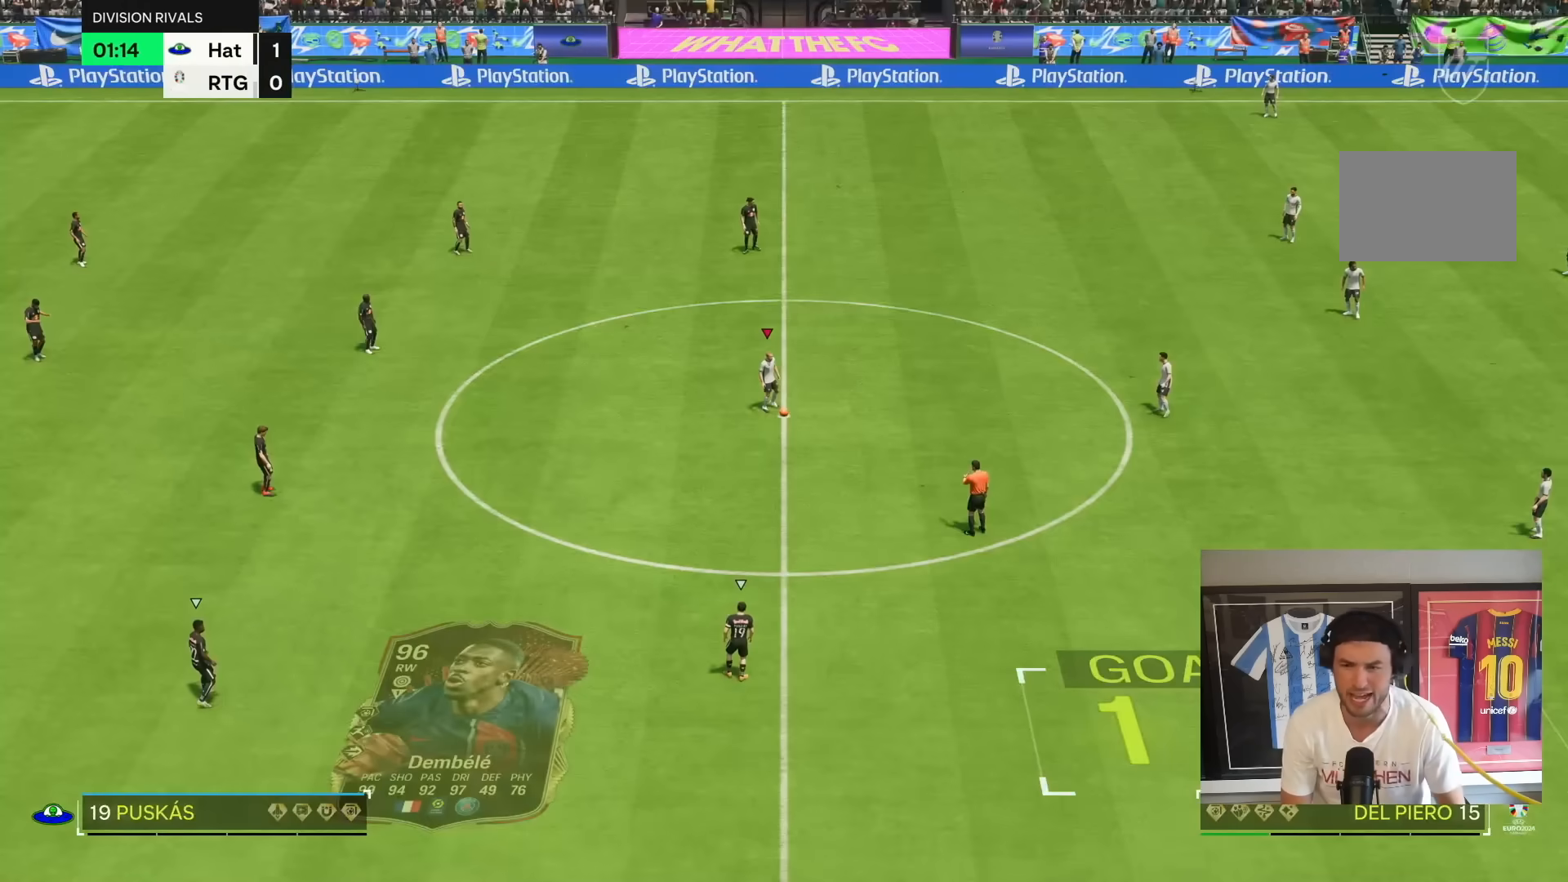
{"dt_ms": 500, "buttons": [], "left_stick": "center", "right_stick": "center", "button_events": [[50, "CROSS", "down"], [167, "CROSS", "up"], [267, "CROSS", "down"], [333, "CROSS", "up"]]}
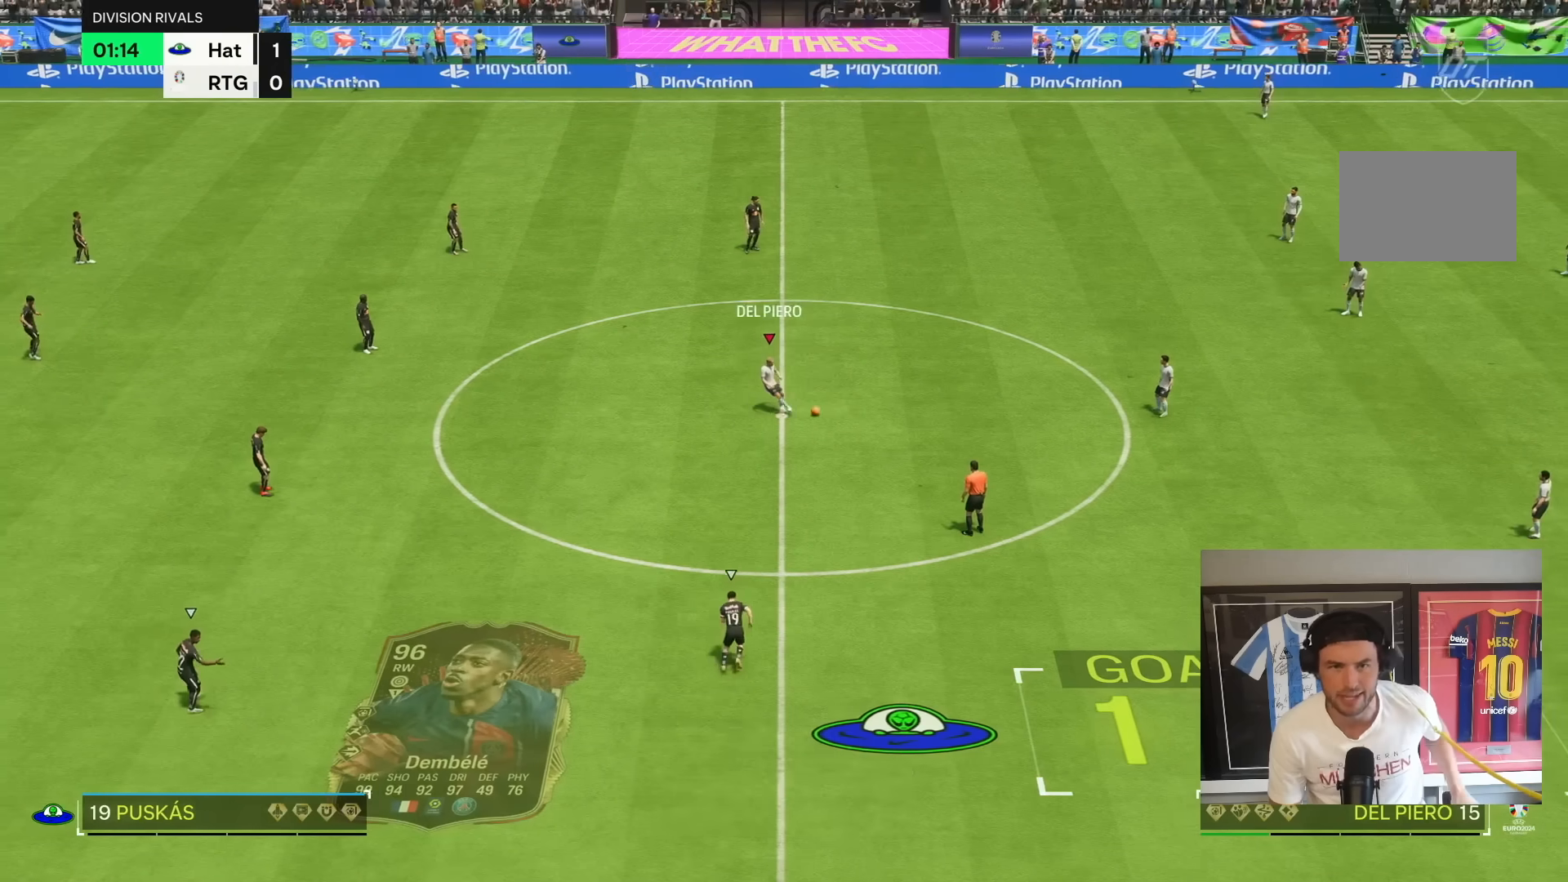
{"dt_ms": 500, "buttons": [], "left_stick": "center", "right_stick": "center", "button_events": []}
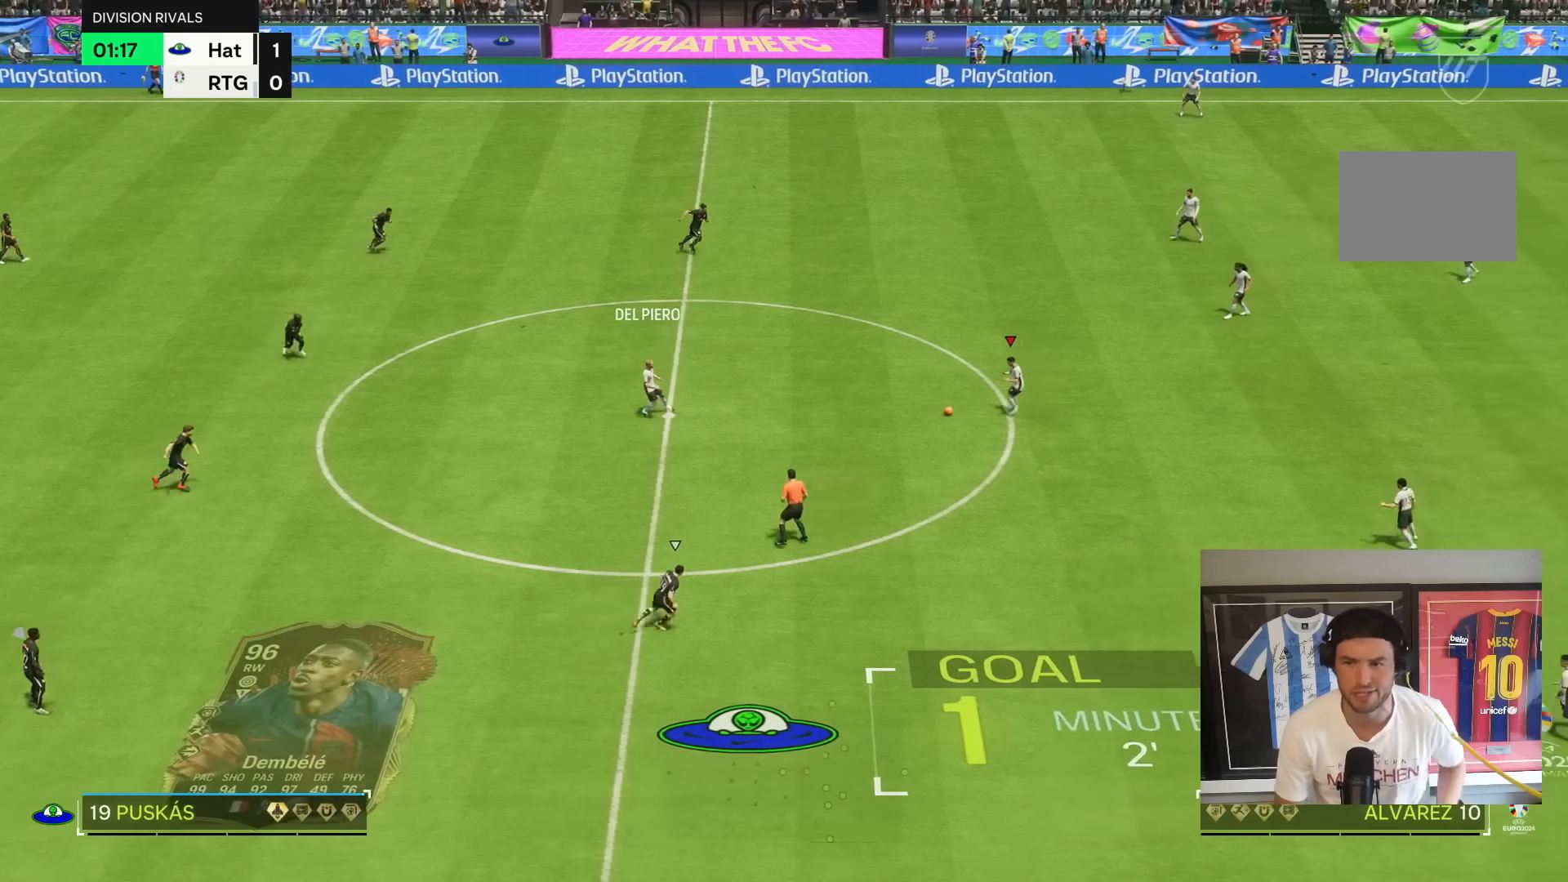
{"dt_ms": 1000, "buttons": [], "left_stick": "center", "right_stick": "center", "button_events": []}
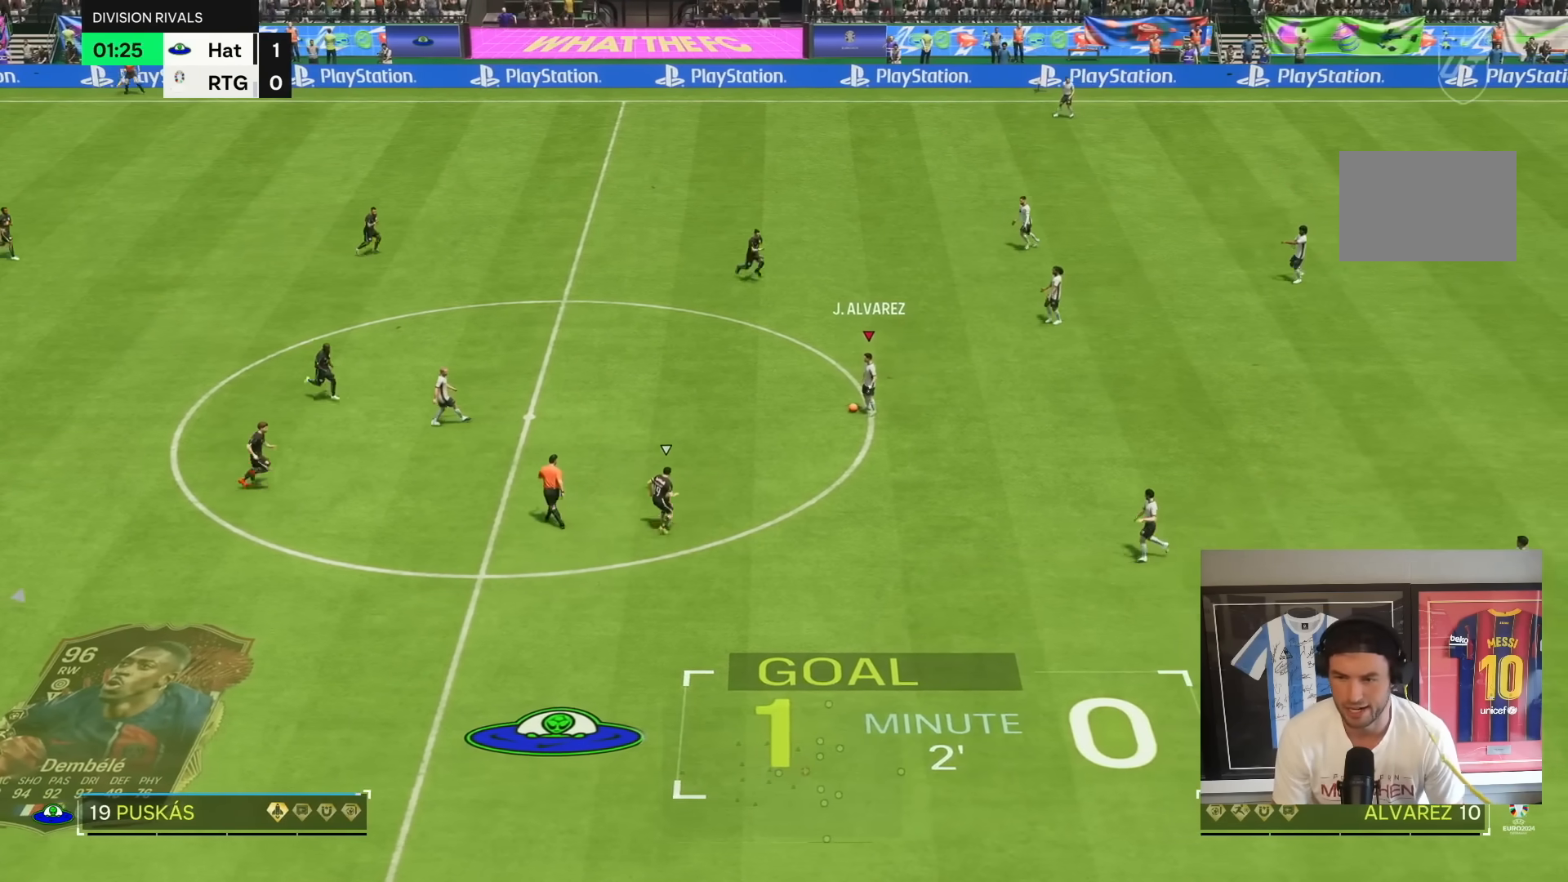
{"dt_ms": 500, "buttons": [], "left_stick": "up", "right_stick": "center", "button_events": []}
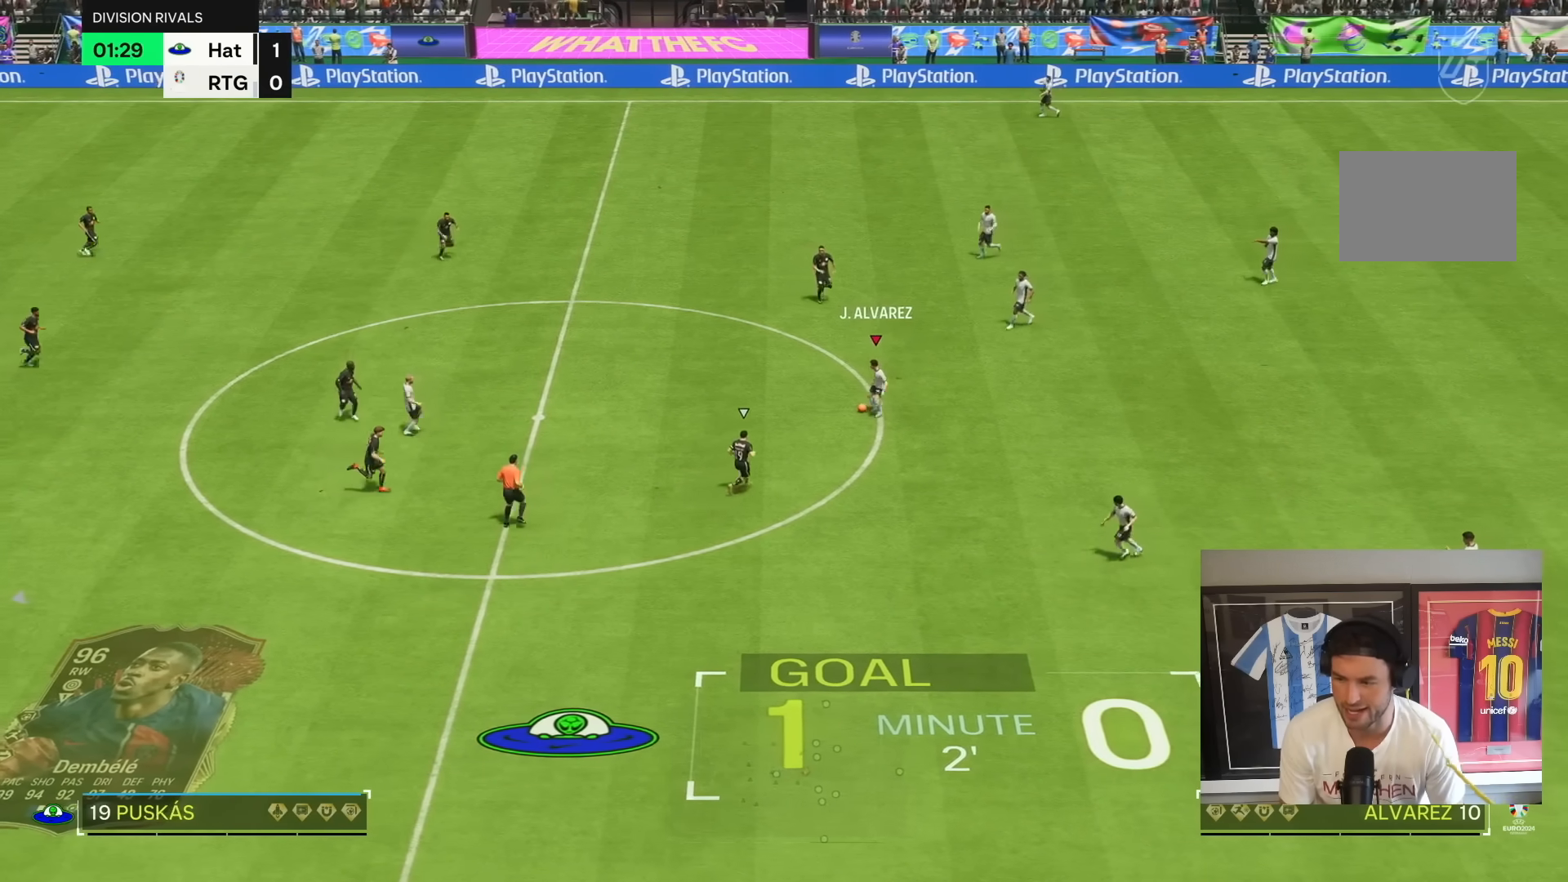
{"dt_ms": 500, "buttons": ["R1"], "left_stick": "left", "right_stick": "center", "button_events": [[300, "R1", "down"]]}
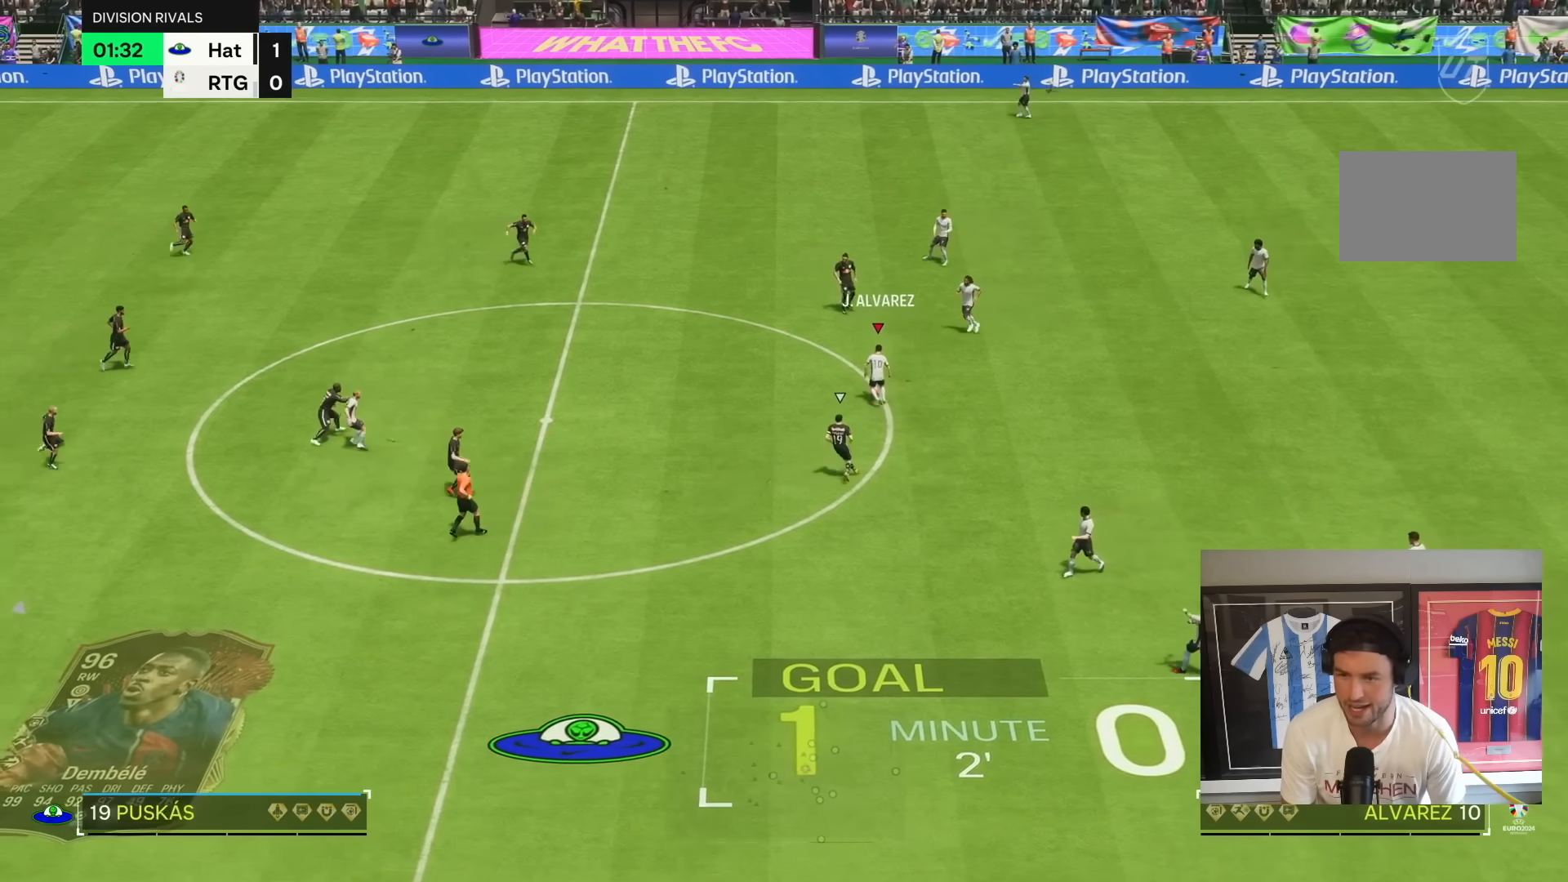
{"dt_ms": 500, "buttons": ["R1"], "left_stick": "down-left", "right_stick": "center", "button_events": []}